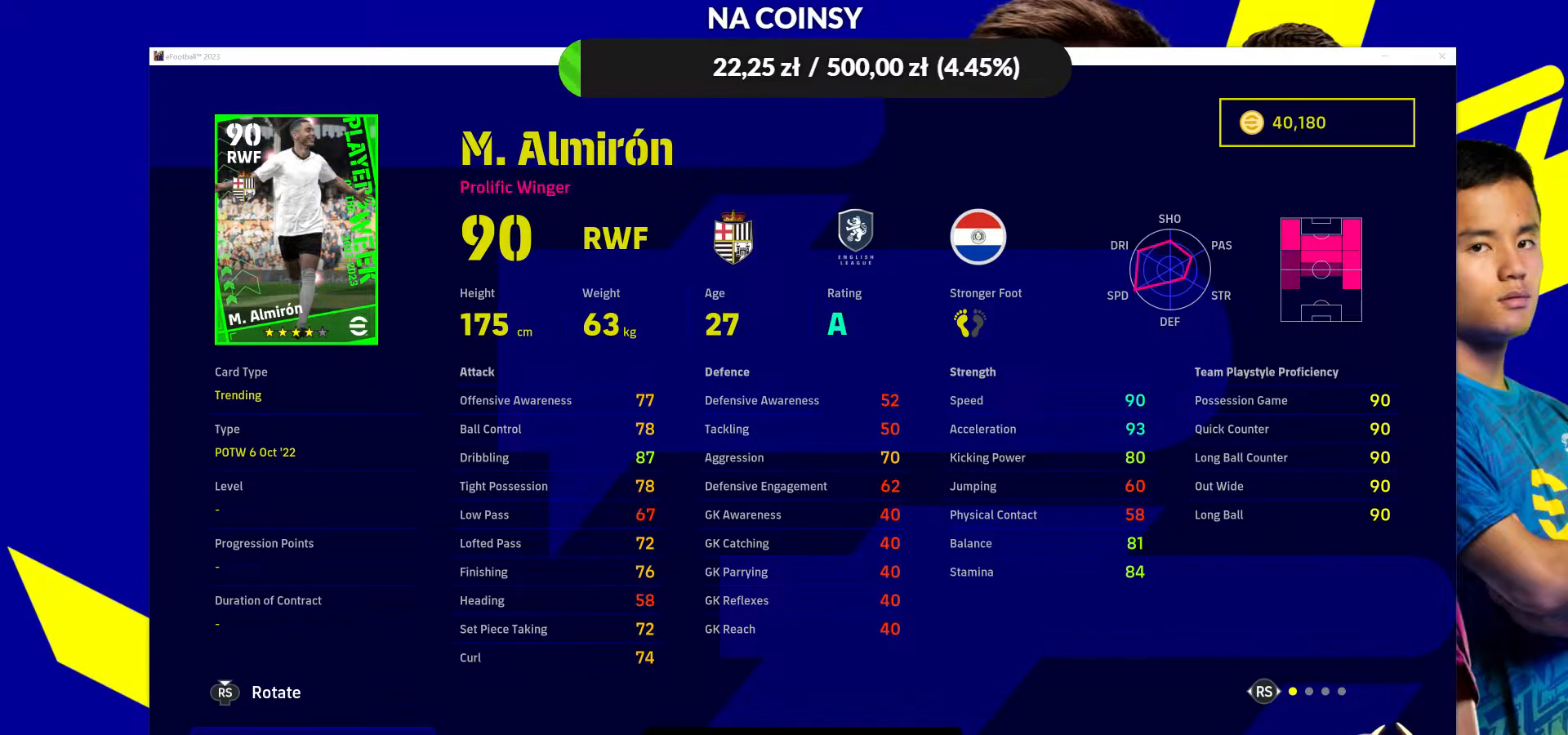
Gameplay with a controller (PlayStation layout); each line is a JSON object with the inputs held at the frame after it. "events" lists button and stick changes between this image and that frame as [ms after this image, input, new state], when the widget could be followed in between.
{"buttons": [], "left_stick": "center", "right_stick": "center", "events": [[100, "CIRCLE", "down"], [200, "CIRCLE", "up"]]}
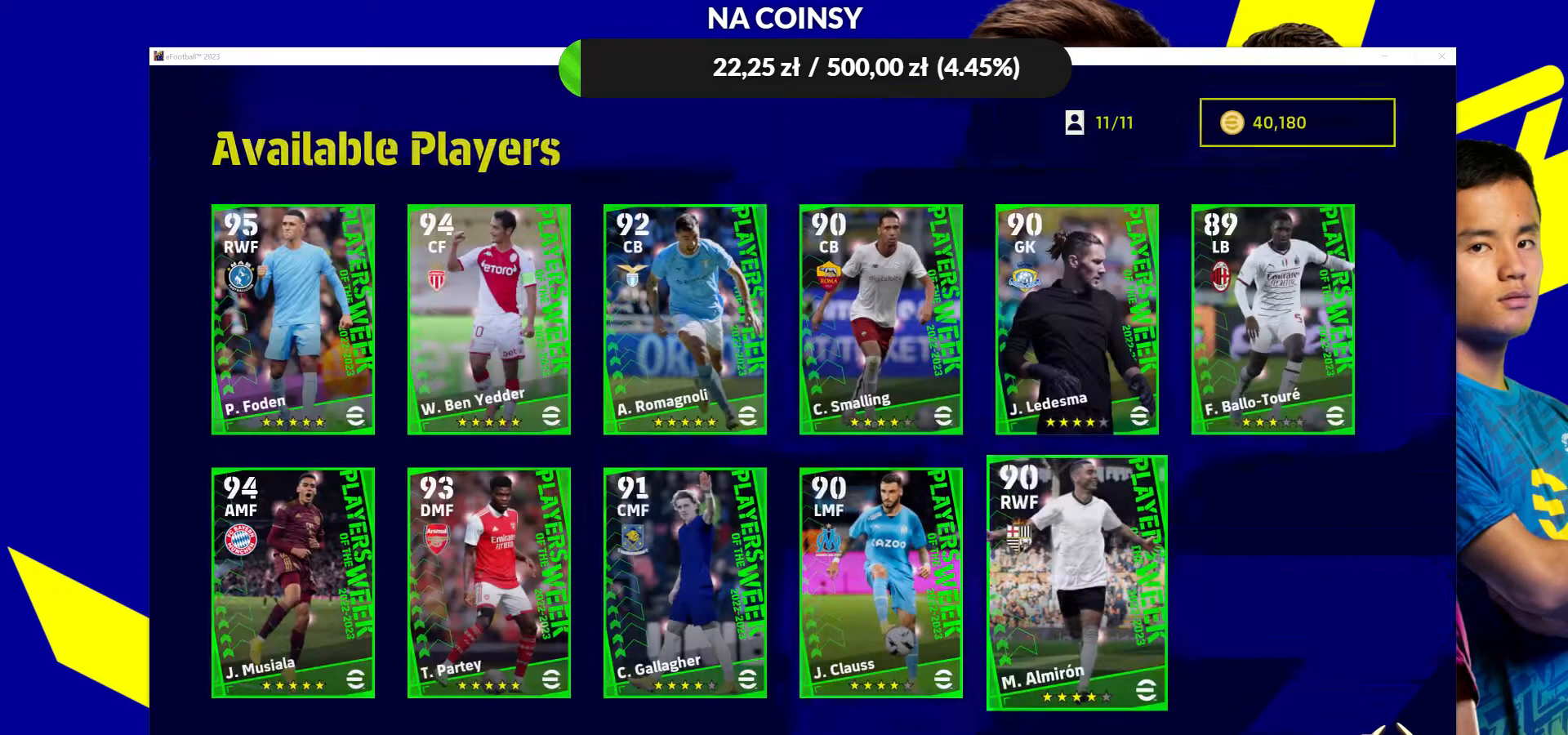
{"buttons": [], "left_stick": "center", "right_stick": "center", "events": []}
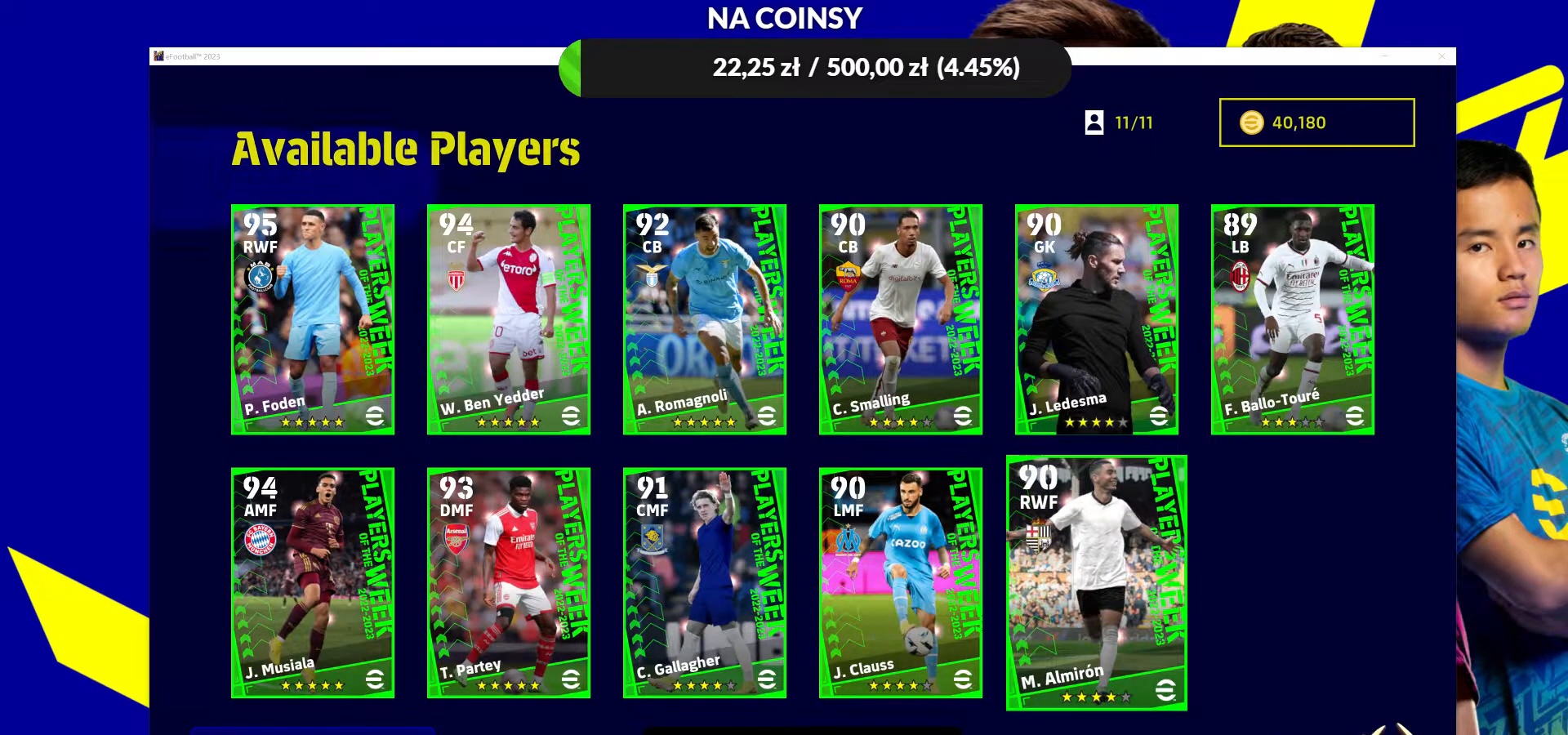
{"buttons": [], "left_stick": "center", "right_stick": "center", "events": [[17, "left_stick", "right"], [200, "left_stick", "center"]]}
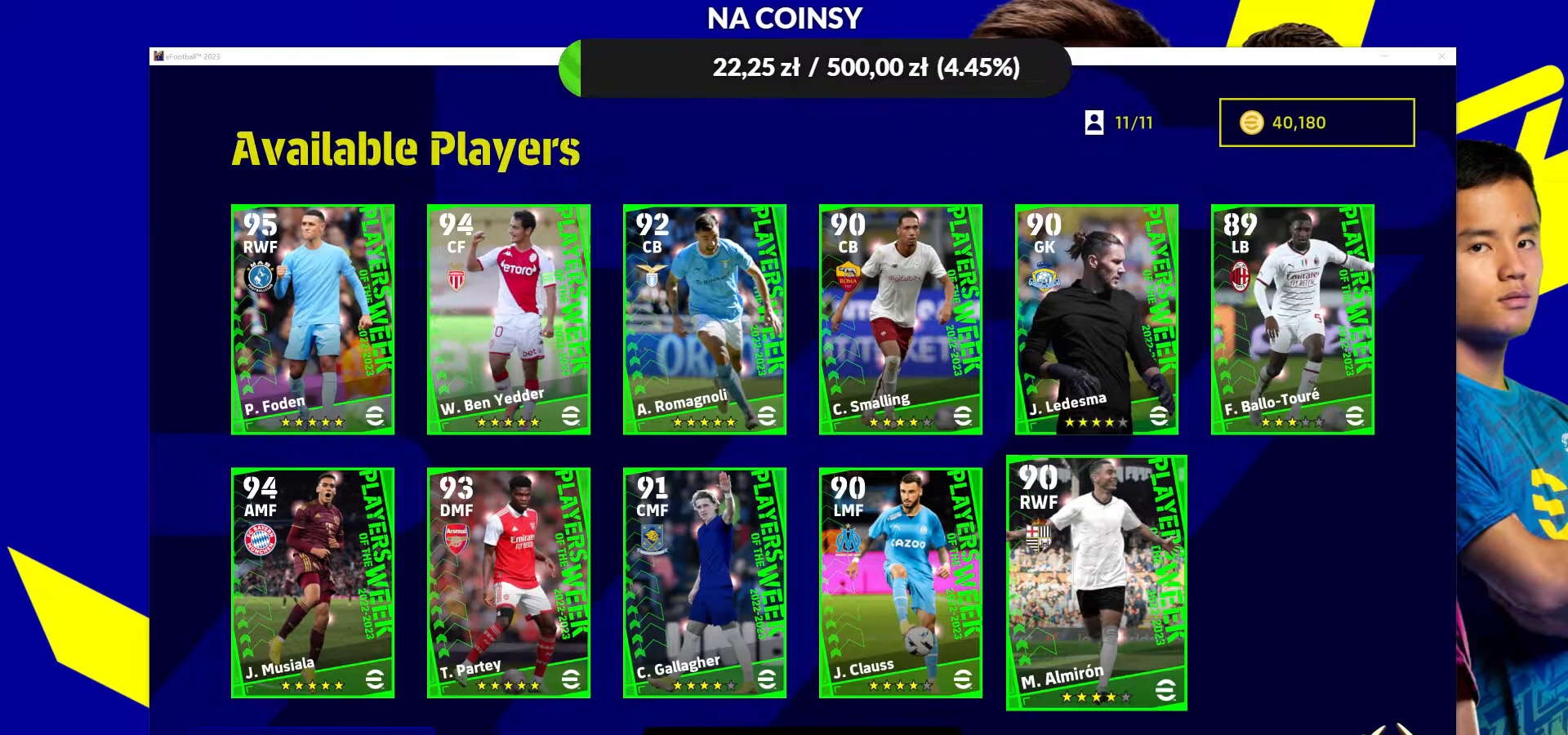
{"buttons": [], "left_stick": "up", "right_stick": "center", "events": [[350, "left_stick", "up"]]}
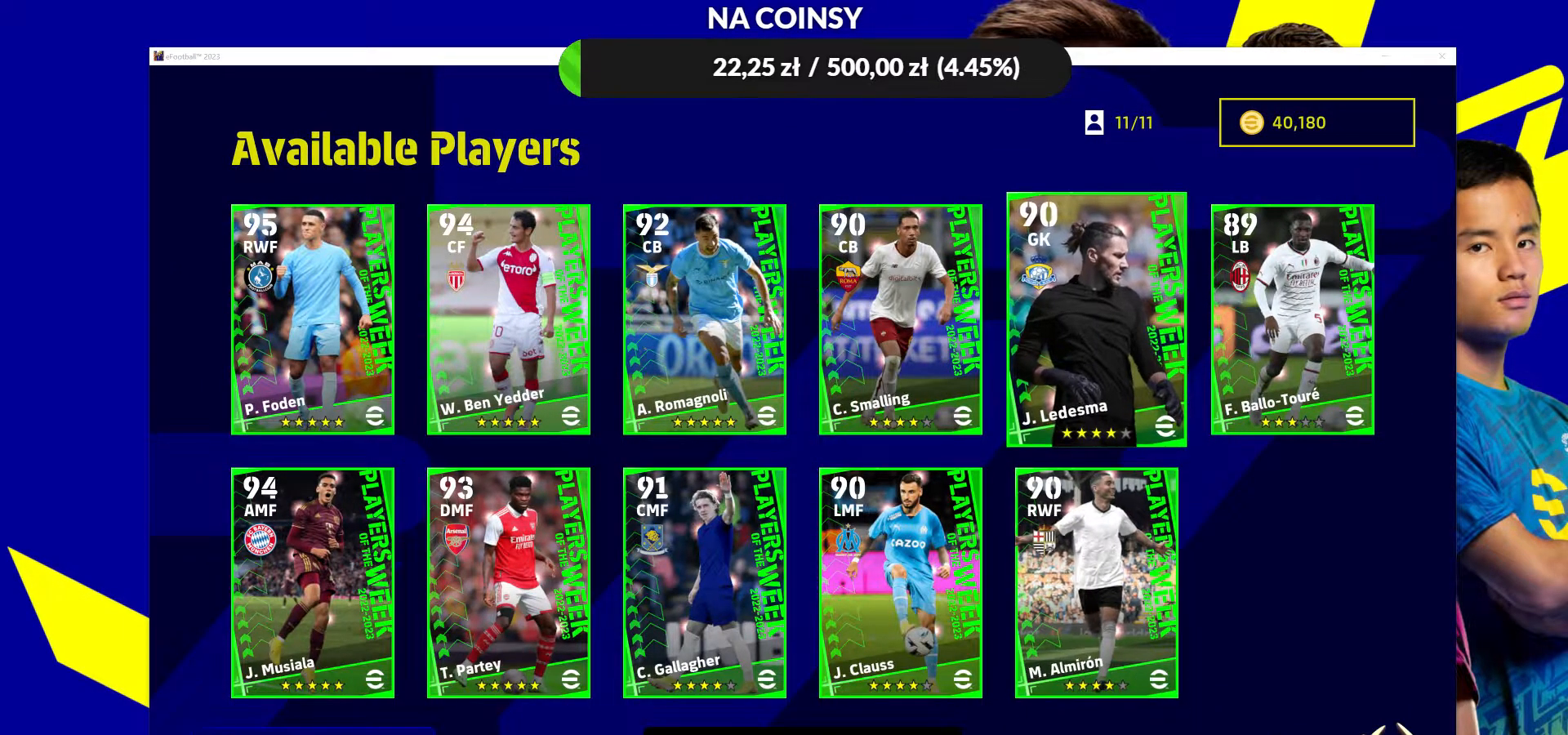
{"buttons": [], "left_stick": "center", "right_stick": "center", "events": [[33, "left_stick", "center"]]}
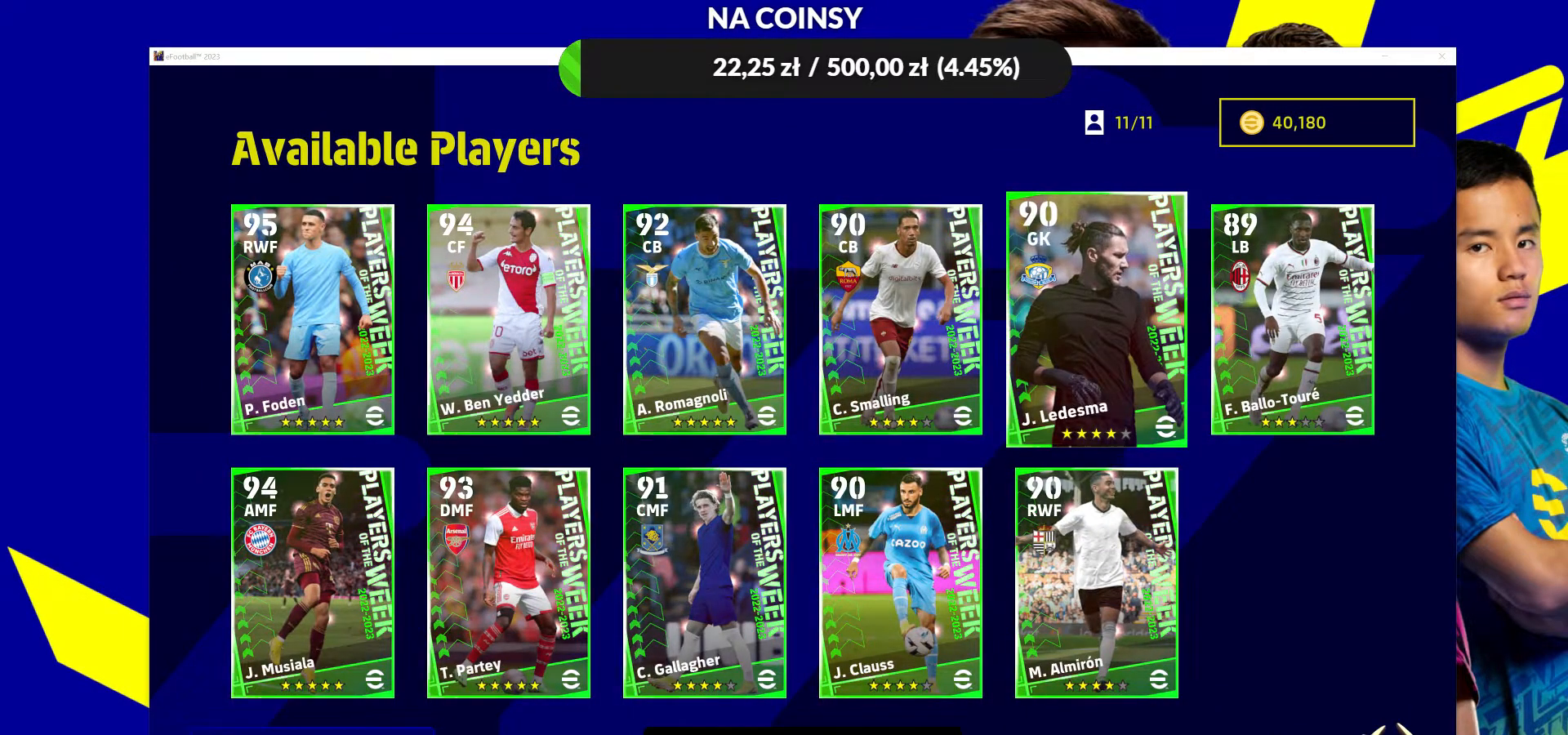
{"buttons": [], "left_stick": "center", "right_stick": "center", "events": [[317, "CROSS", "down"], [383, "CROSS", "up"]]}